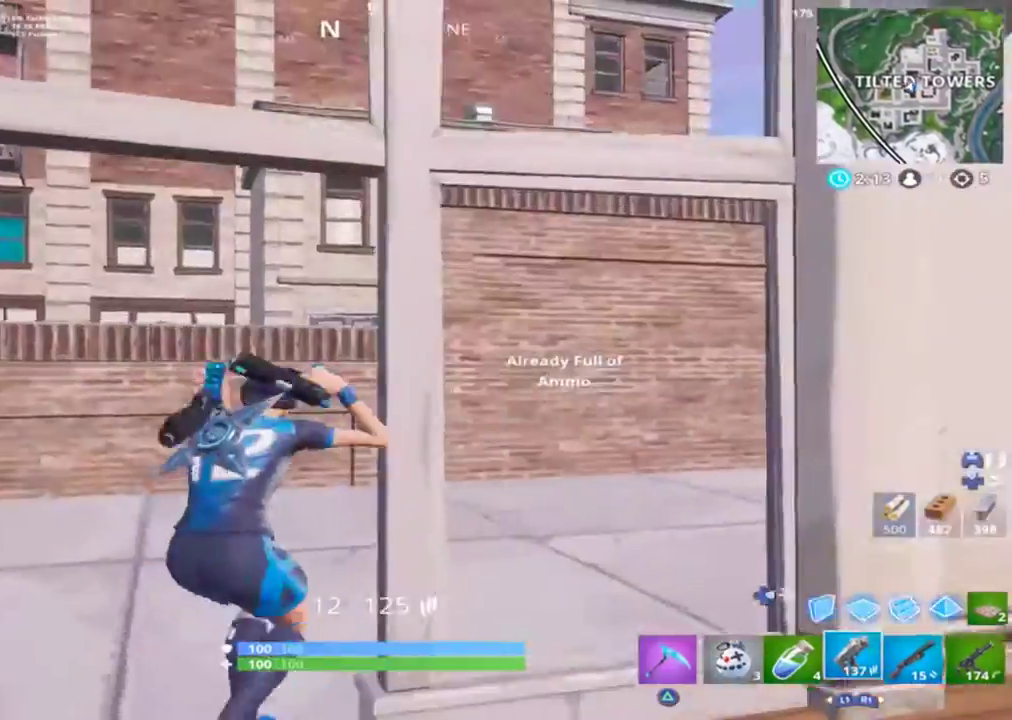
Gameplay with a controller (PlayStation layout); each line is a JSON object with the inputs held at the frame after it. "events" lists button and stick changes between this image and that frame as [ms after this image, input, new state], when the widget could be followed in between.
{"buttons": [], "left_stick": "up", "right_stick": "center", "events": []}
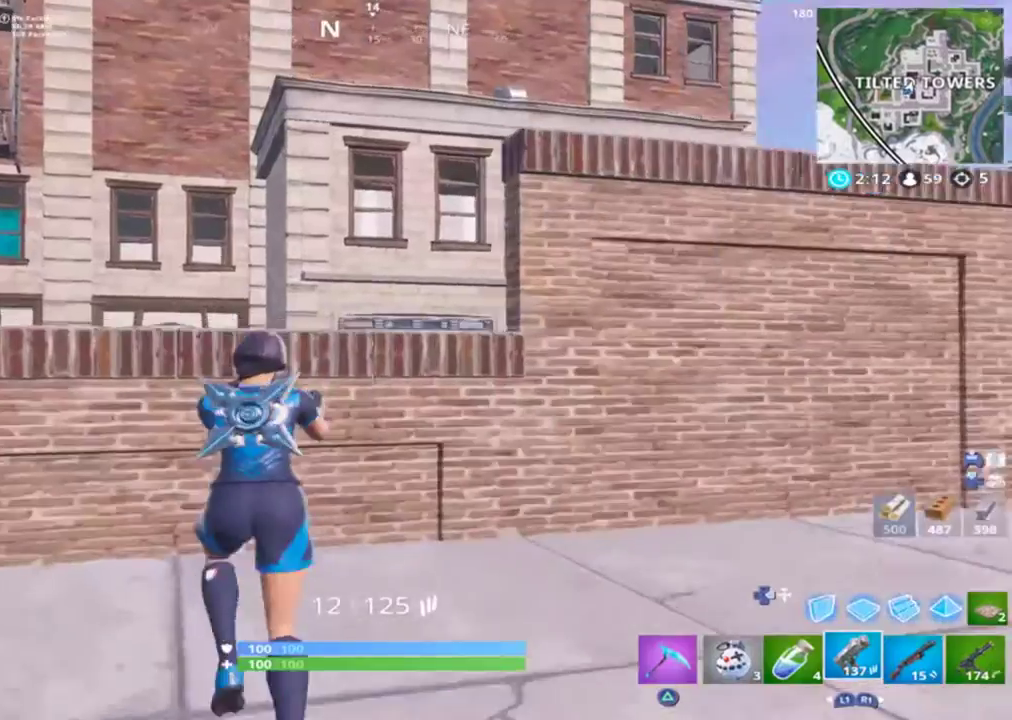
{"buttons": [], "left_stick": "up", "right_stick": "center", "events": [[33, "CROSS", "down"], [33, "right_stick", "down-right"], [67, "CROSS", "up"], [200, "left_stick", "right"], [233, "right_stick", "right"], [333, "right_stick", "center"], [467, "left_stick", "up"]]}
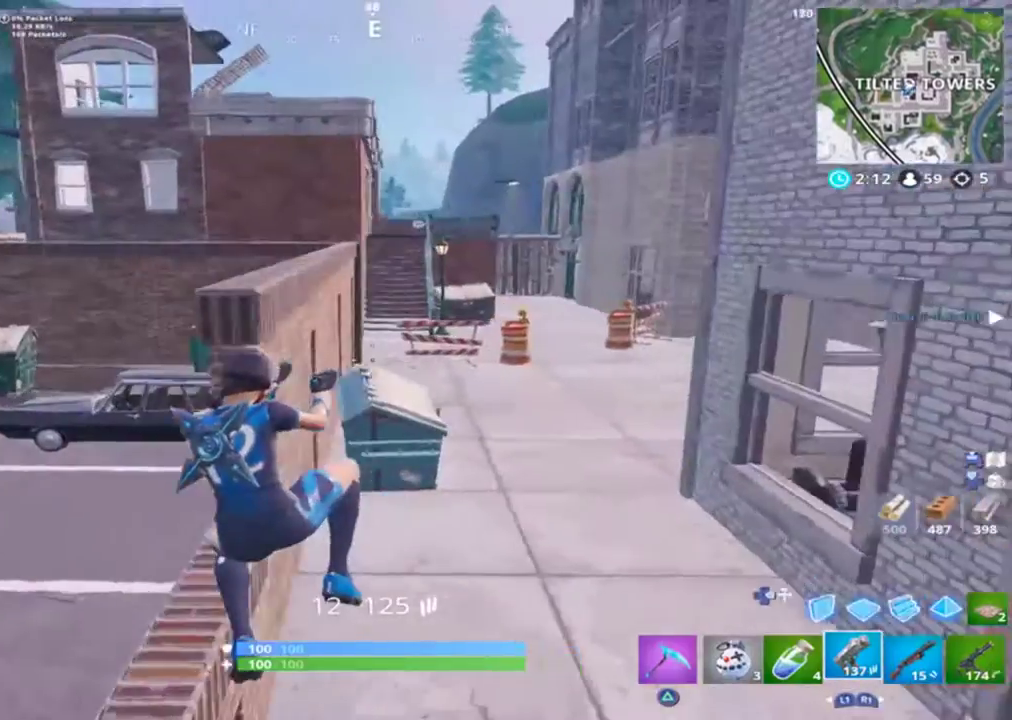
{"buttons": [], "left_stick": "up", "right_stick": "center", "events": [[400, "CROSS", "down"], [467, "CROSS", "up"]]}
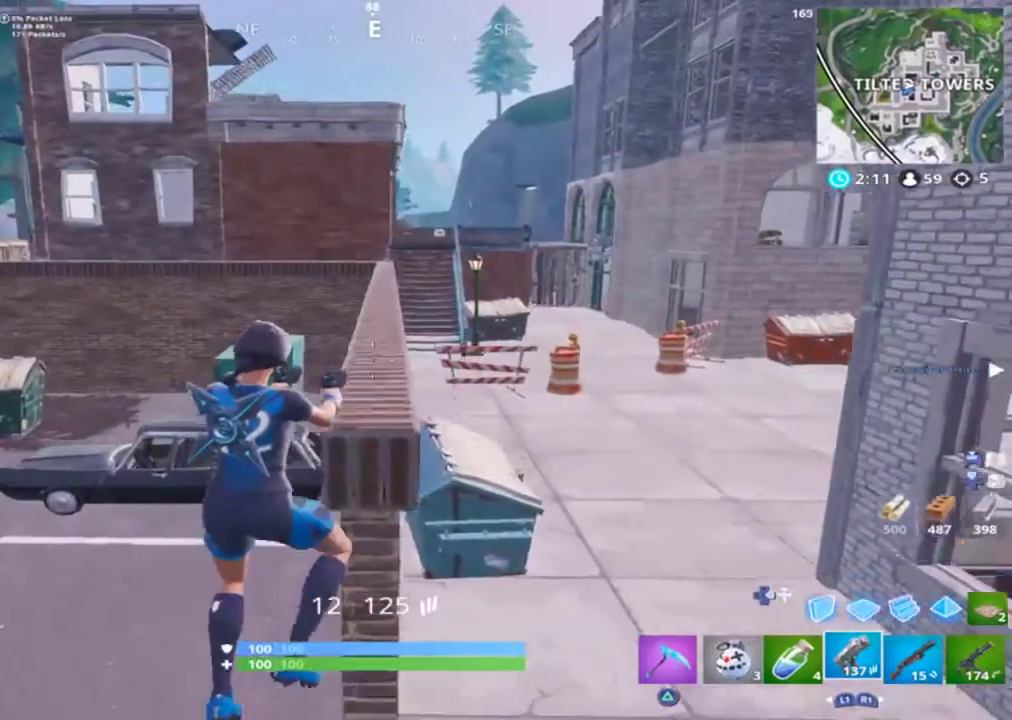
{"buttons": [], "left_stick": "up", "right_stick": "center", "events": []}
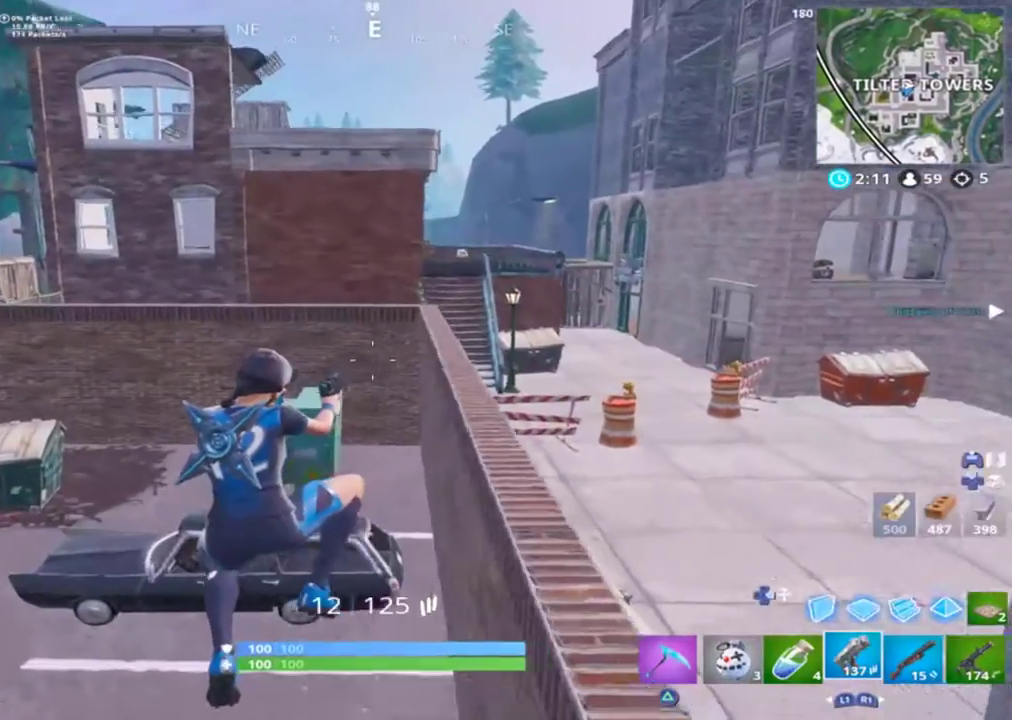
{"buttons": [], "left_stick": "up", "right_stick": "center", "events": []}
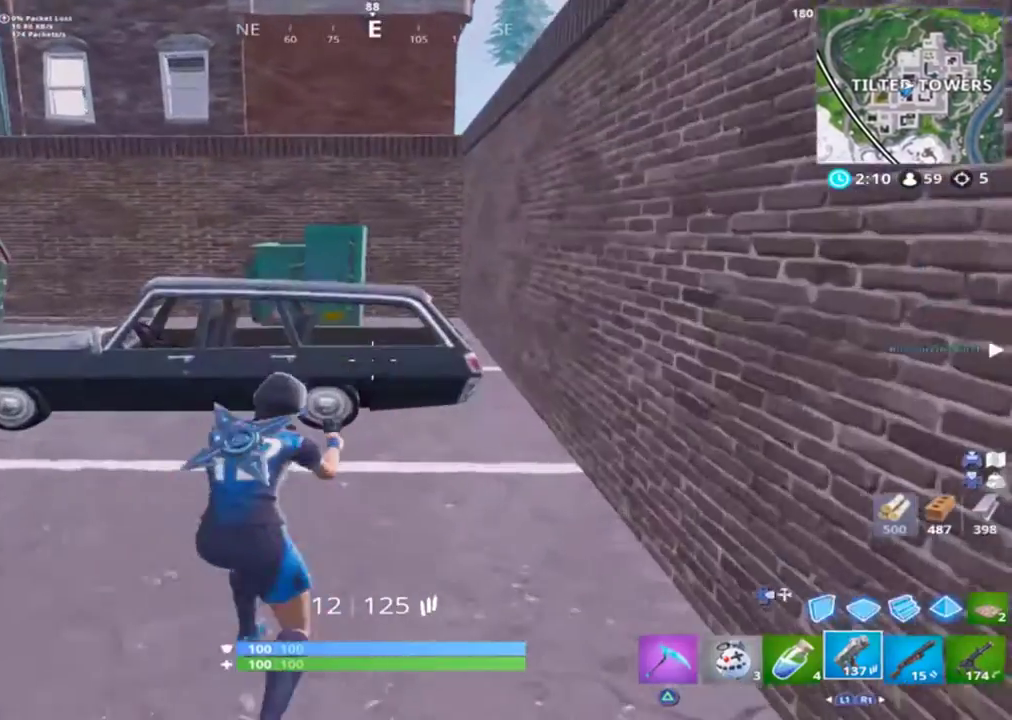
{"buttons": [], "left_stick": "center", "right_stick": "center", "events": [[267, "CROSS", "down"], [433, "CROSS", "up"], [500, "left_stick", "center"]]}
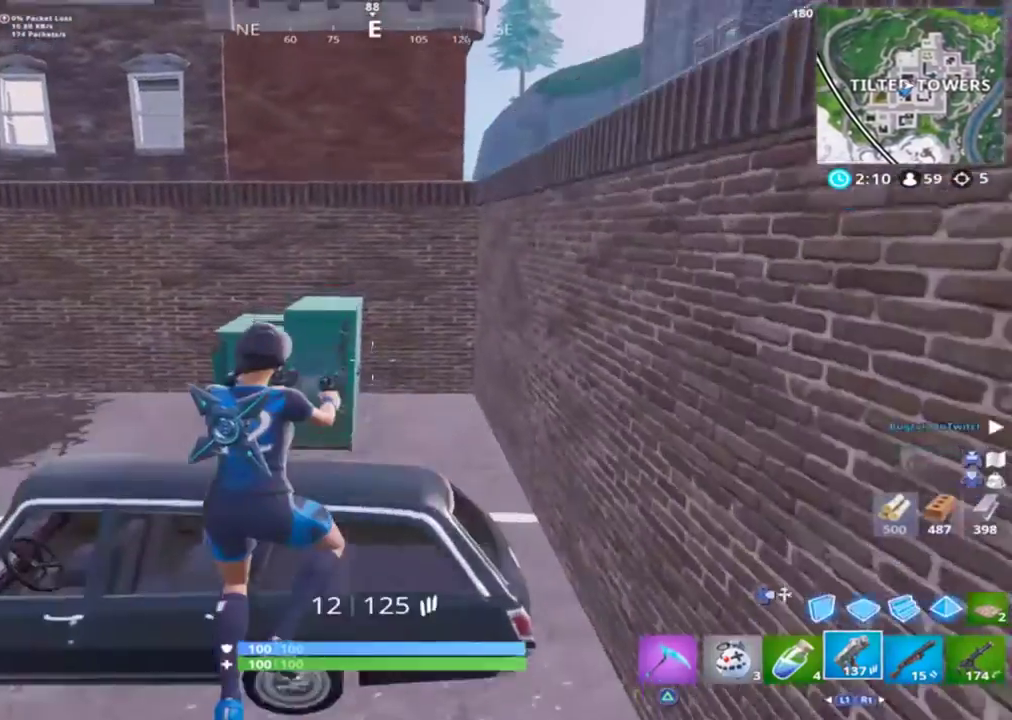
{"buttons": ["START"], "left_stick": "center", "right_stick": "center", "events": [[33, "START", "down"], [133, "START", "up"], [233, "START", "down"], [333, "START", "up"], [467, "START", "down"]]}
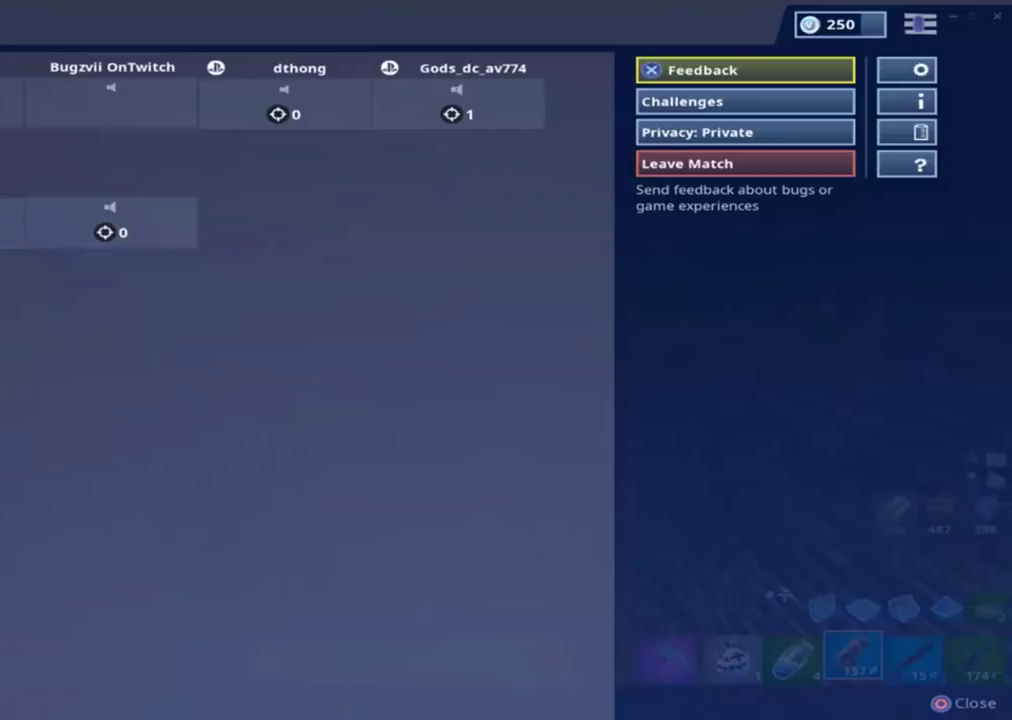
{"buttons": [], "left_stick": "center", "right_stick": "center", "events": [[100, "START", "up"]]}
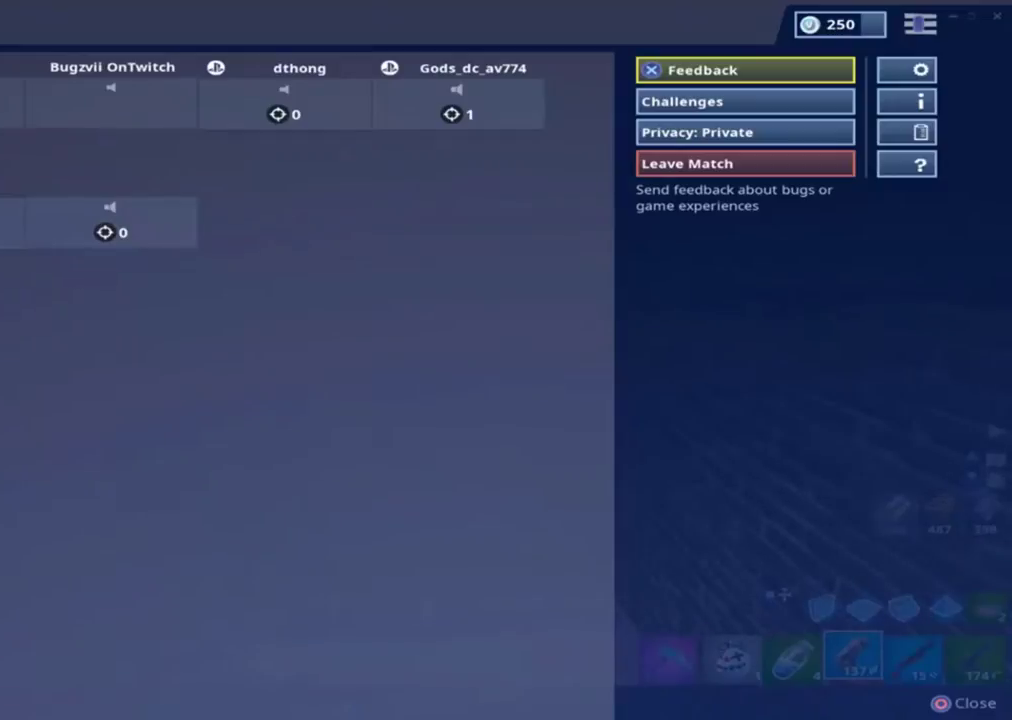
{"buttons": [], "left_stick": "center", "right_stick": "center", "events": []}
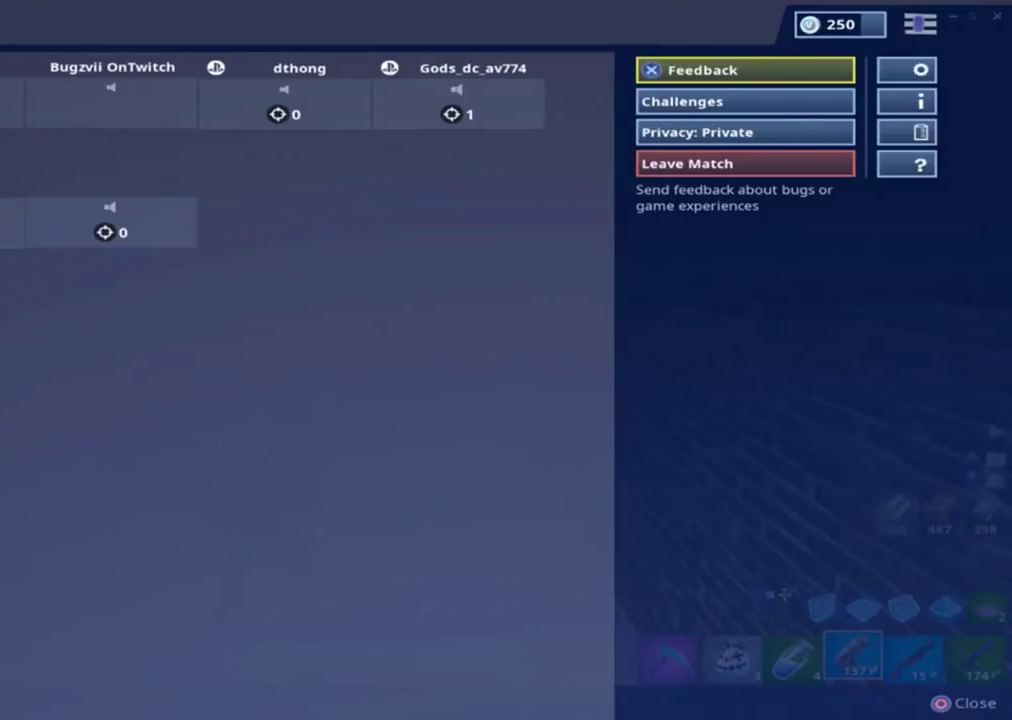
{"buttons": [], "left_stick": "up", "right_stick": "center", "events": [[267, "START", "down"], [400, "START", "up"], [400, "left_stick", "up"]]}
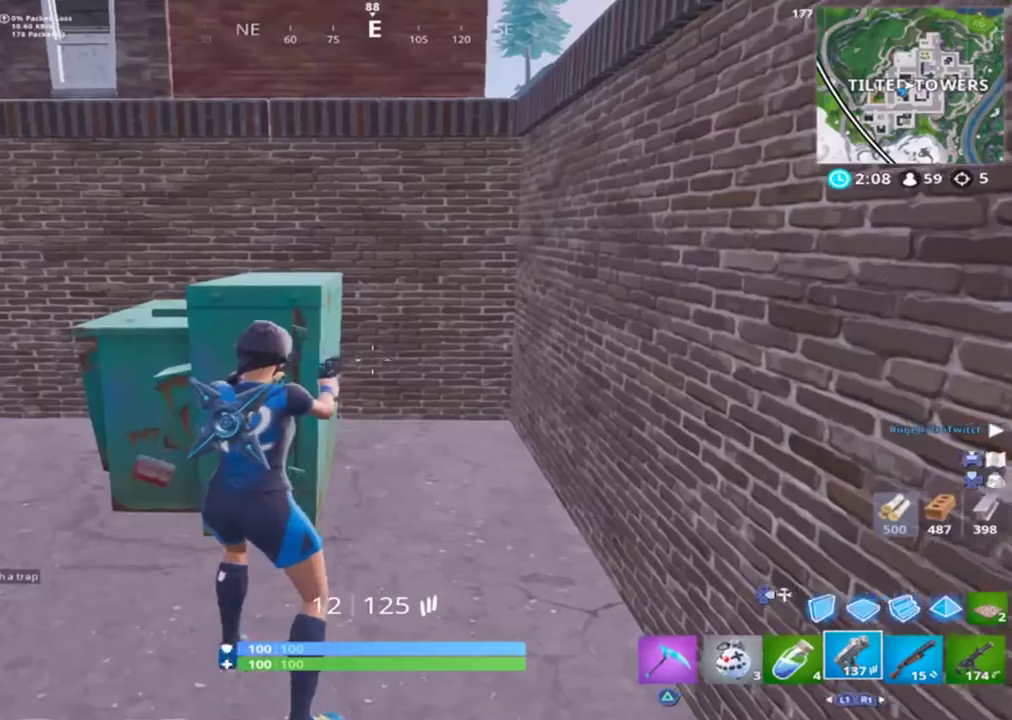
{"buttons": [], "left_stick": "center", "right_stick": "center", "events": [[33, "CROSS", "down"], [133, "CROSS", "up"], [167, "START", "down"], [333, "START", "up"], [333, "left_stick", "center"]]}
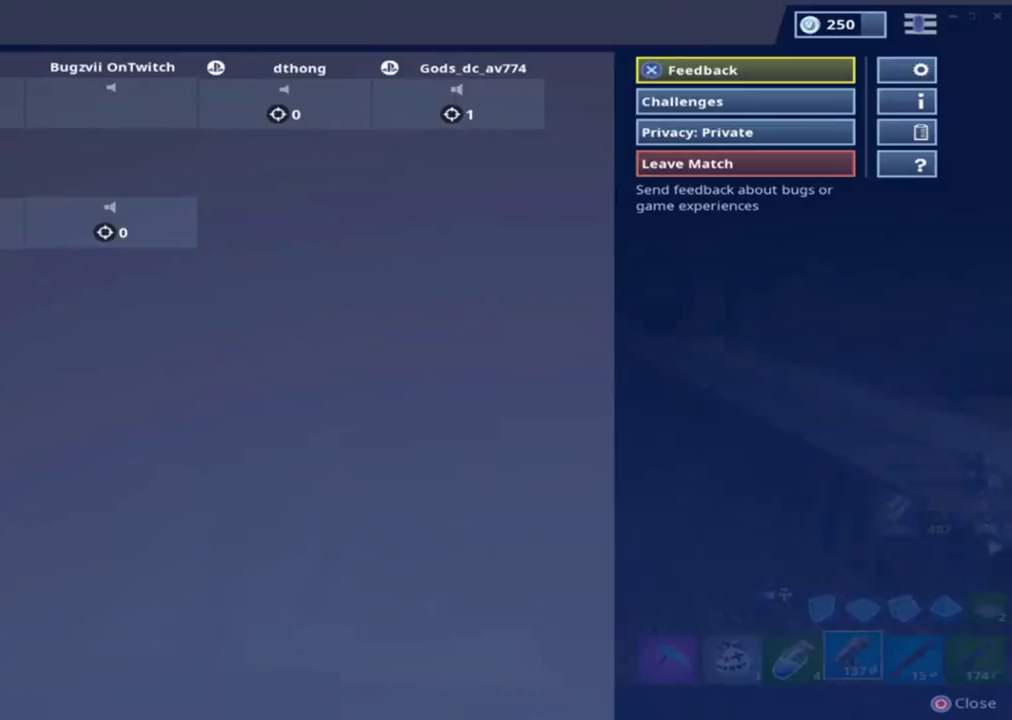
{"buttons": [], "left_stick": "center", "right_stick": "center", "events": []}
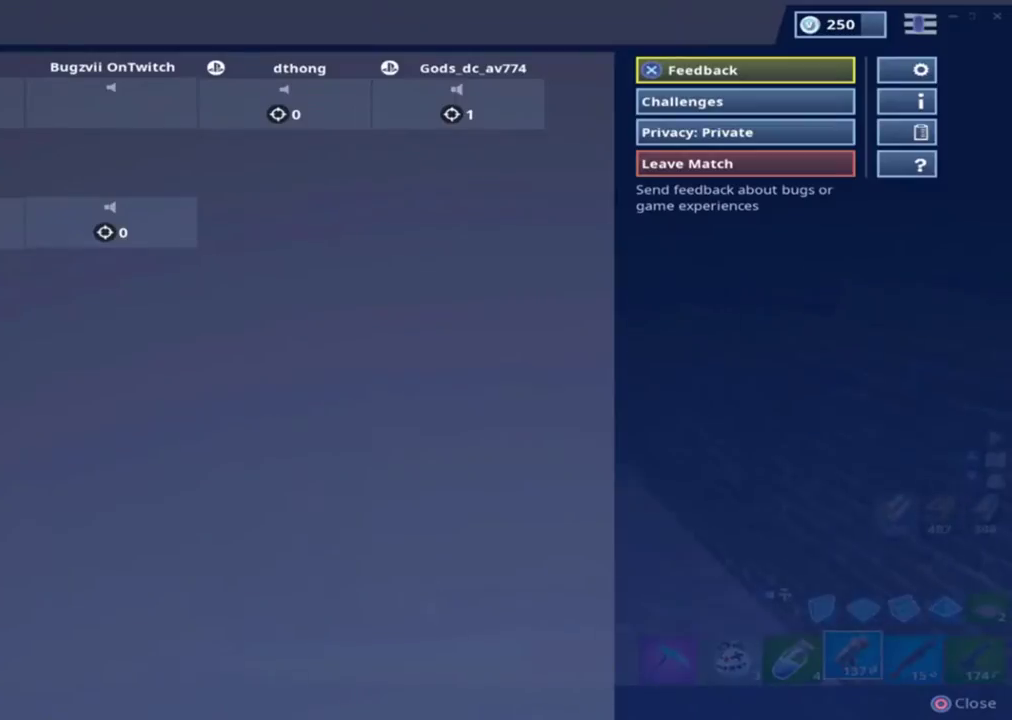
{"buttons": ["CROSS"], "left_stick": "up", "right_stick": "center", "events": [[333, "START", "down"], [500, "CROSS", "down"], [500, "START", "up"], [500, "left_stick", "up"]]}
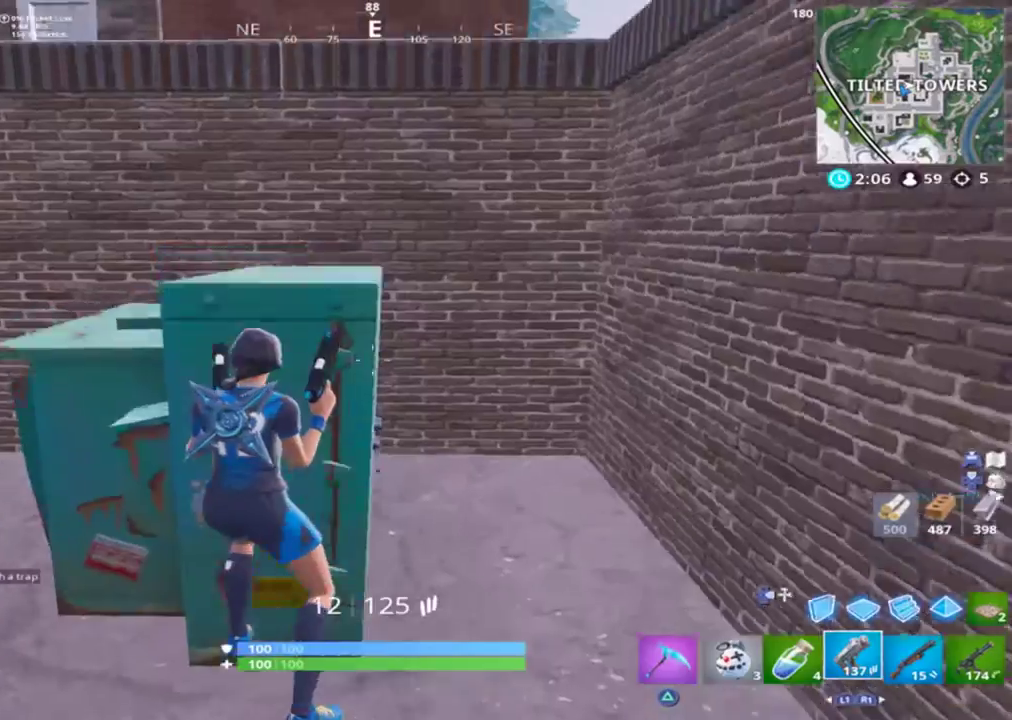
{"buttons": [], "left_stick": "up", "right_stick": "center", "events": [[67, "CROSS", "up"], [200, "right_stick", "left"], [333, "right_stick", "center"]]}
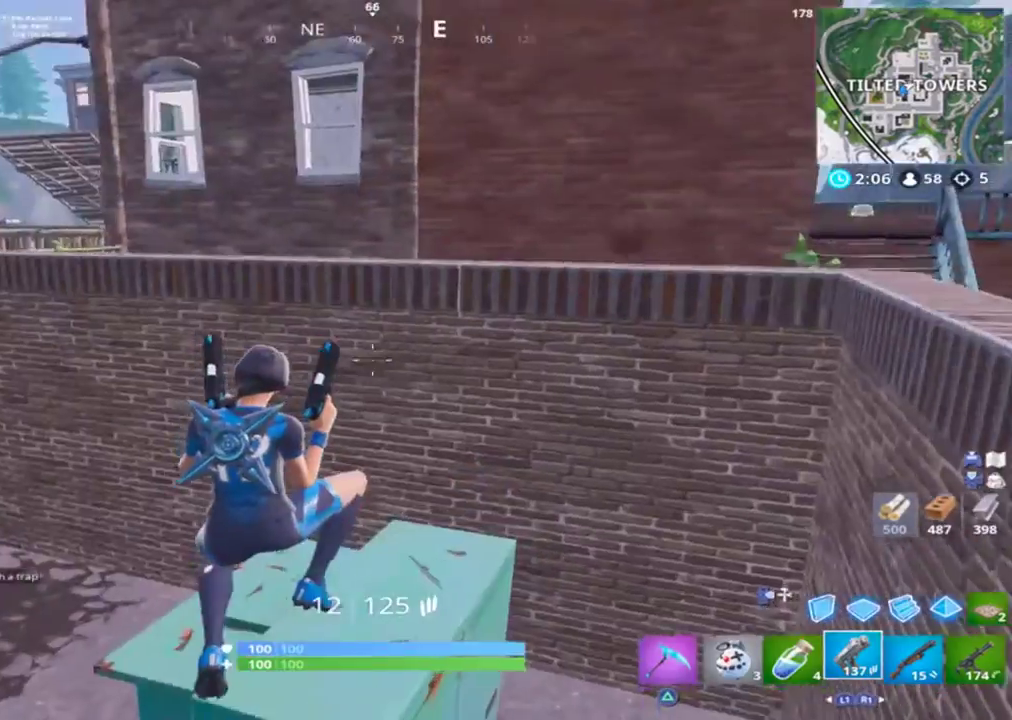
{"buttons": ["CROSS"], "left_stick": "up", "right_stick": "left", "events": [[33, "right_stick", "left"], [200, "right_stick", "center"], [367, "CROSS", "down"], [367, "right_stick", "left"]]}
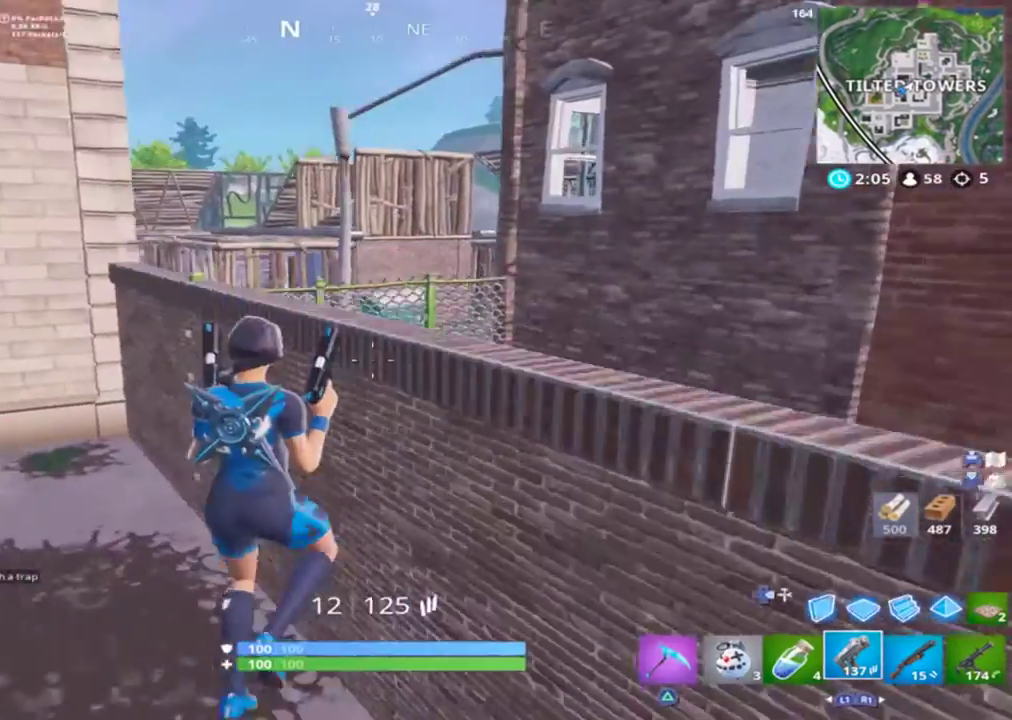
{"buttons": [], "left_stick": "up-left", "right_stick": "left", "events": [[33, "CROSS", "up"], [33, "right_stick", "center"], [200, "right_stick", "left"], [233, "L1", "down"], [333, "L1", "up"], [333, "left_stick", "up-left"]]}
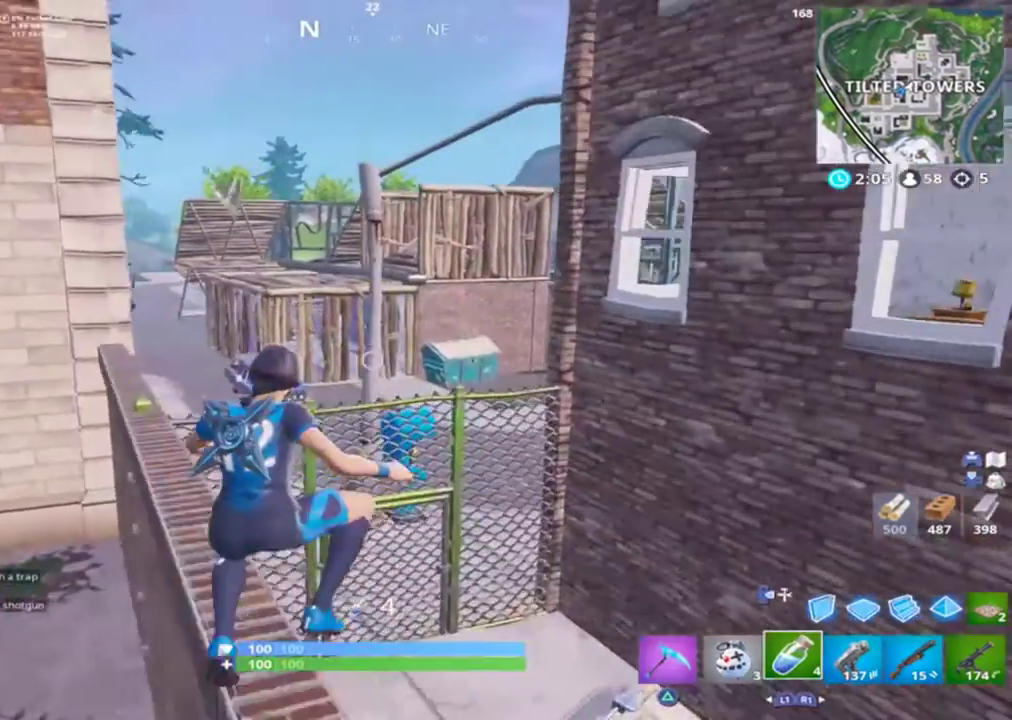
{"buttons": [], "left_stick": "up-left", "right_stick": "center", "events": [[100, "right_stick", "up-left"], [233, "right_stick", "center"], [333, "R1", "down"], [367, "R1", "up"]]}
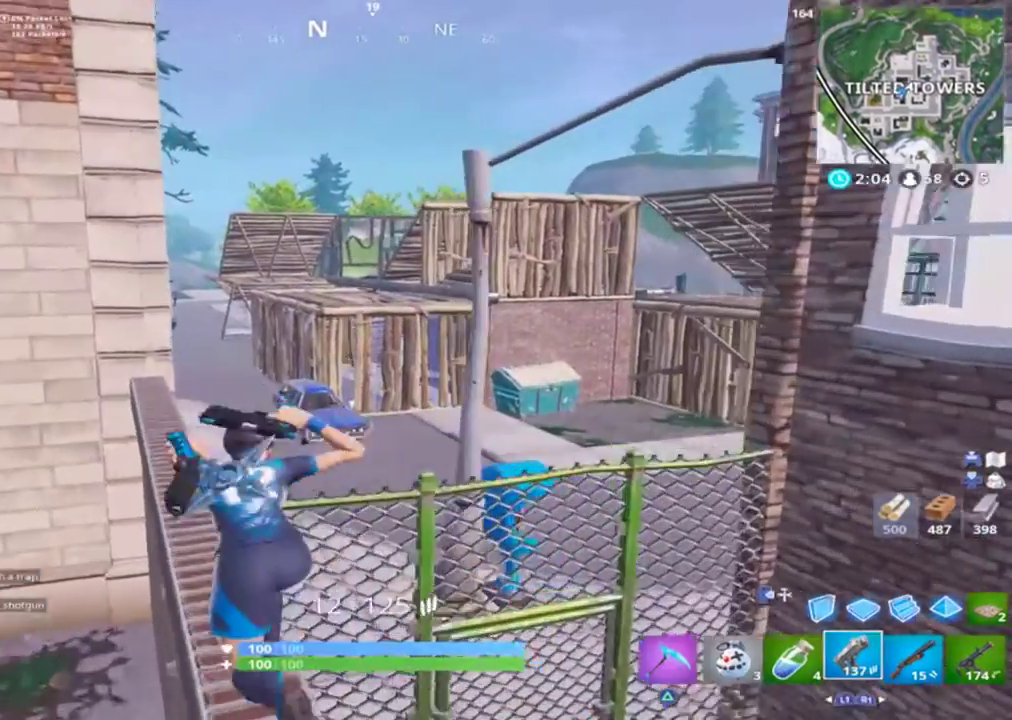
{"buttons": [], "left_stick": "up", "right_stick": "center", "events": [[367, "left_stick", "up"]]}
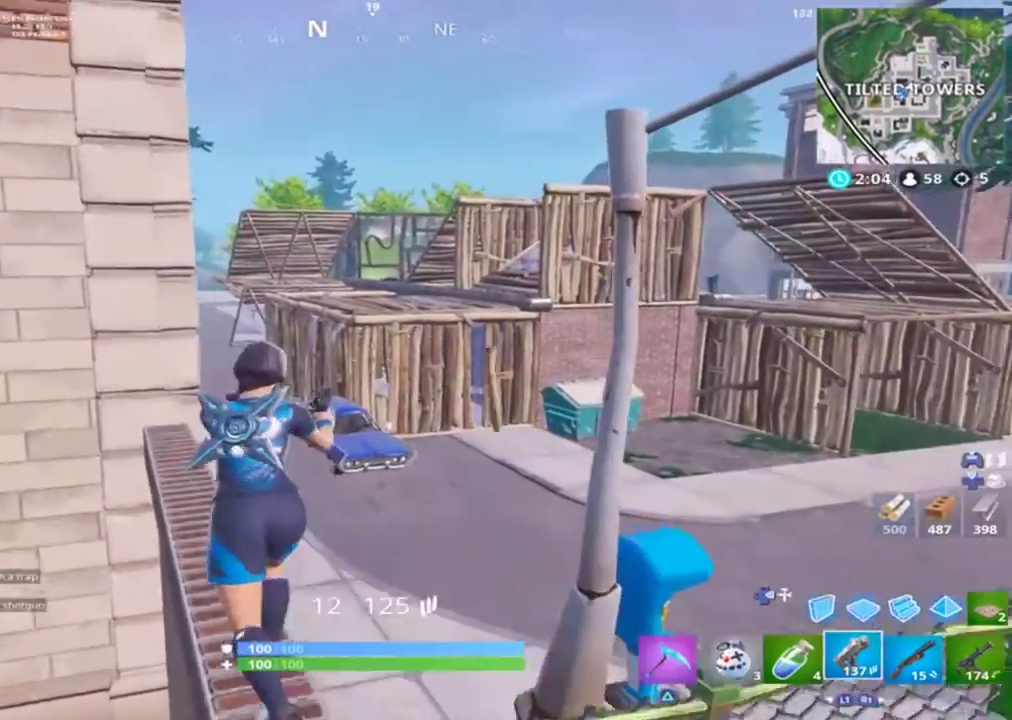
{"buttons": [], "left_stick": "up", "right_stick": "up", "events": [[100, "R1", "down"], [200, "R1", "up"], [267, "R1", "down"], [367, "R1", "up"], [500, "right_stick", "up"]]}
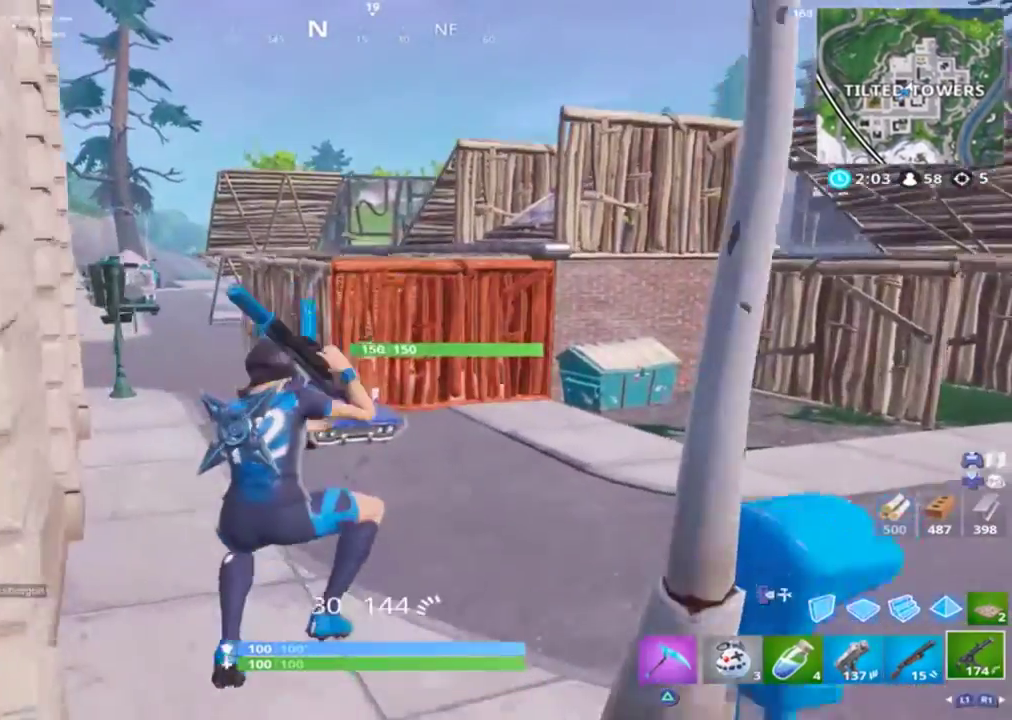
{"buttons": [], "left_stick": "up-right", "right_stick": "up", "events": [[500, "left_stick", "up-right"]]}
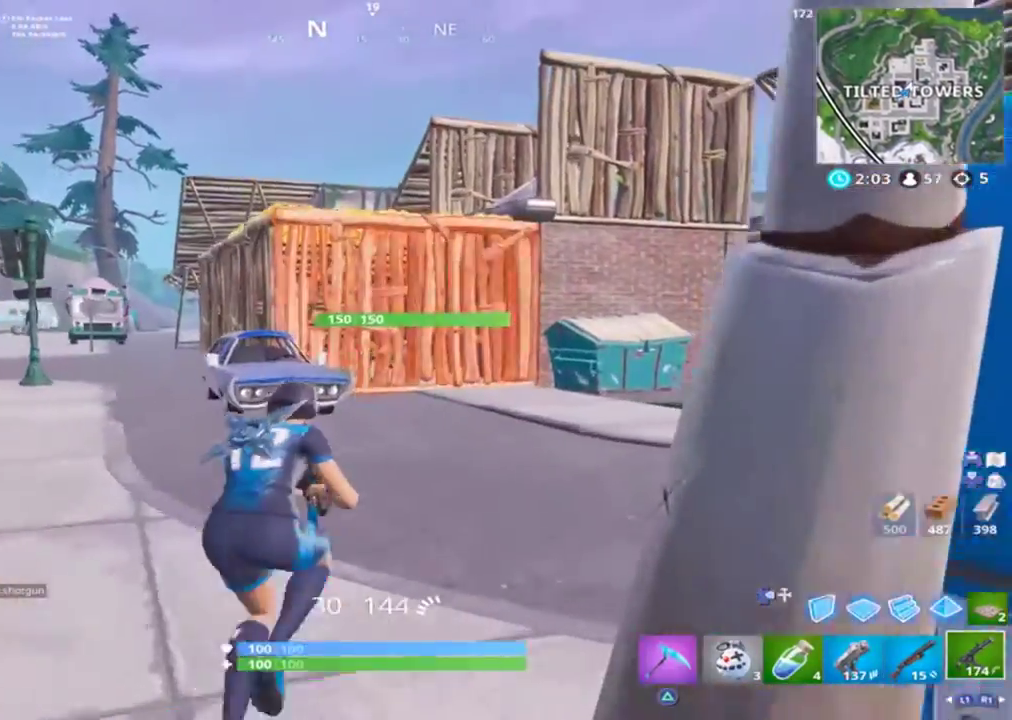
{"buttons": ["L2", "R2"], "left_stick": "up-right", "right_stick": "up-left", "events": [[167, "right_stick", "up-left"], [333, "L2", "down"], [400, "R2", "down"]]}
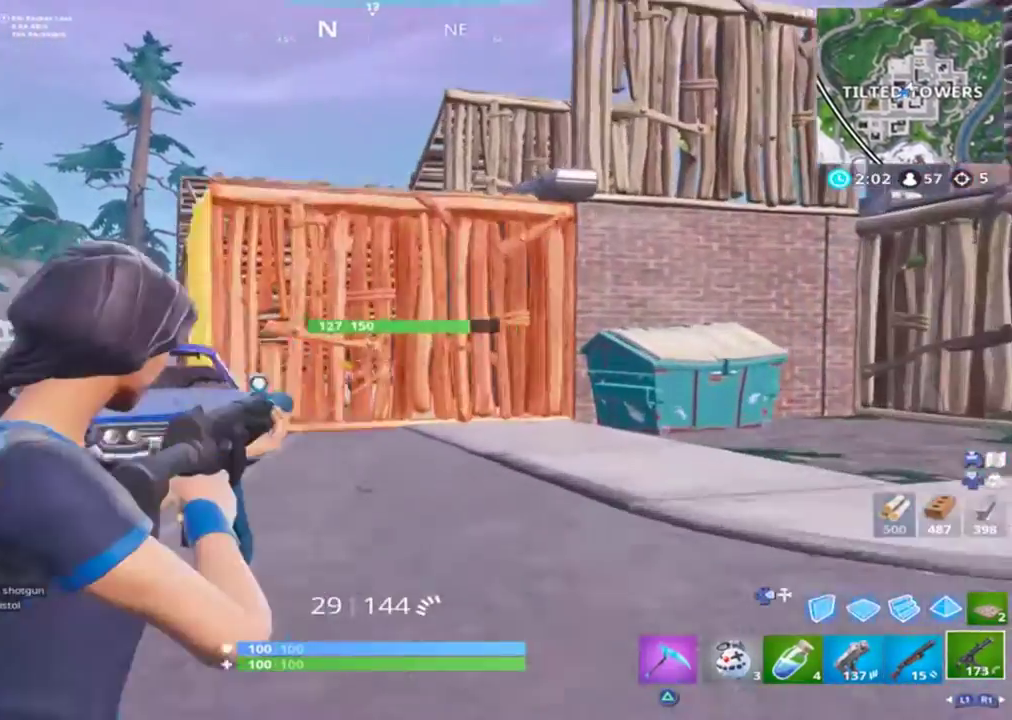
{"buttons": ["L2", "R2"], "left_stick": "up", "right_stick": "center", "events": [[333, "L2", "up"], [333, "left_stick", "up"], [333, "right_stick", "left"], [400, "L2", "down"], [467, "right_stick", "center"]]}
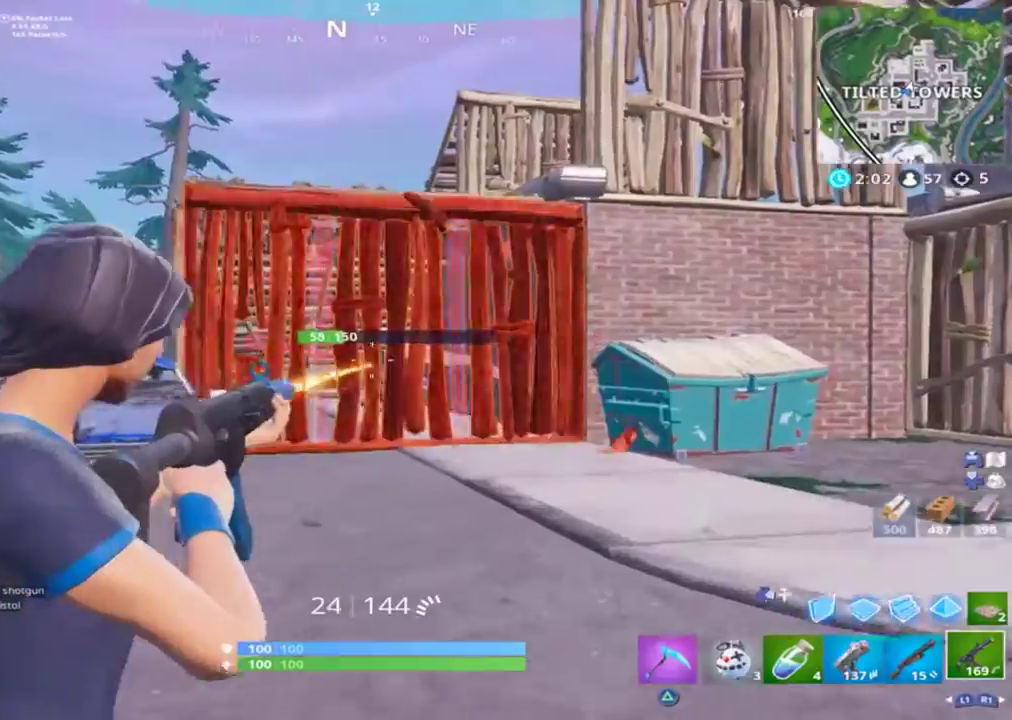
{"buttons": ["L2", "R2"], "left_stick": "up", "right_stick": "center", "events": [[167, "L2", "up"], [267, "L2", "down"], [333, "right_stick", "up-right"], [467, "right_stick", "center"]]}
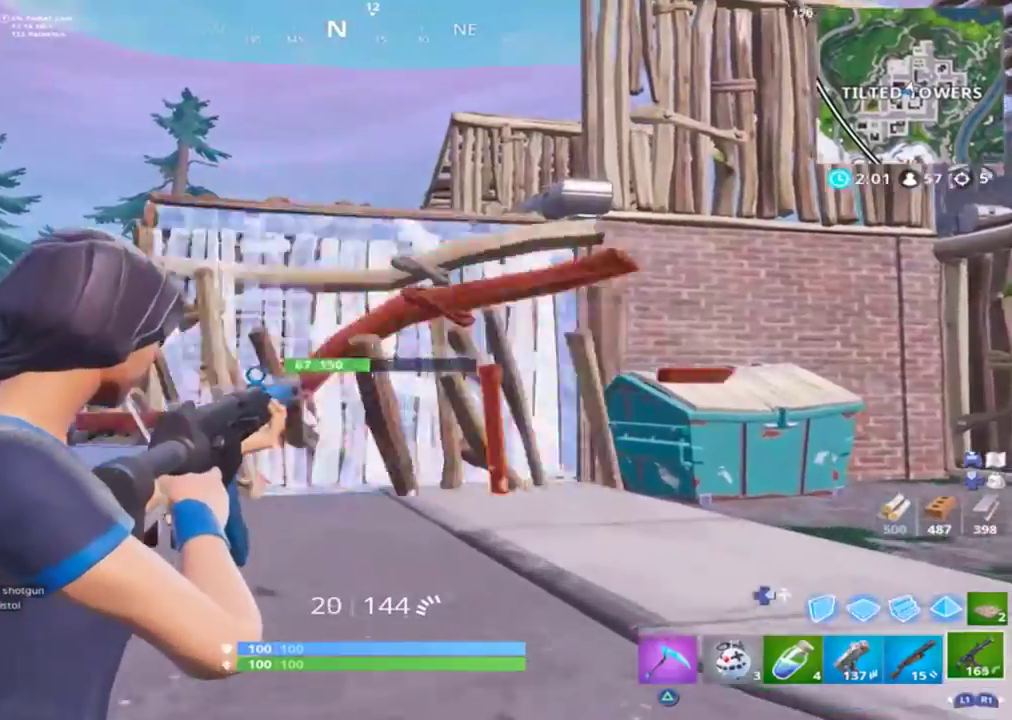
{"buttons": ["L2", "R2"], "left_stick": "up", "right_stick": "center", "events": [[167, "right_stick", "down"], [367, "right_stick", "down-left"], [467, "right_stick", "center"]]}
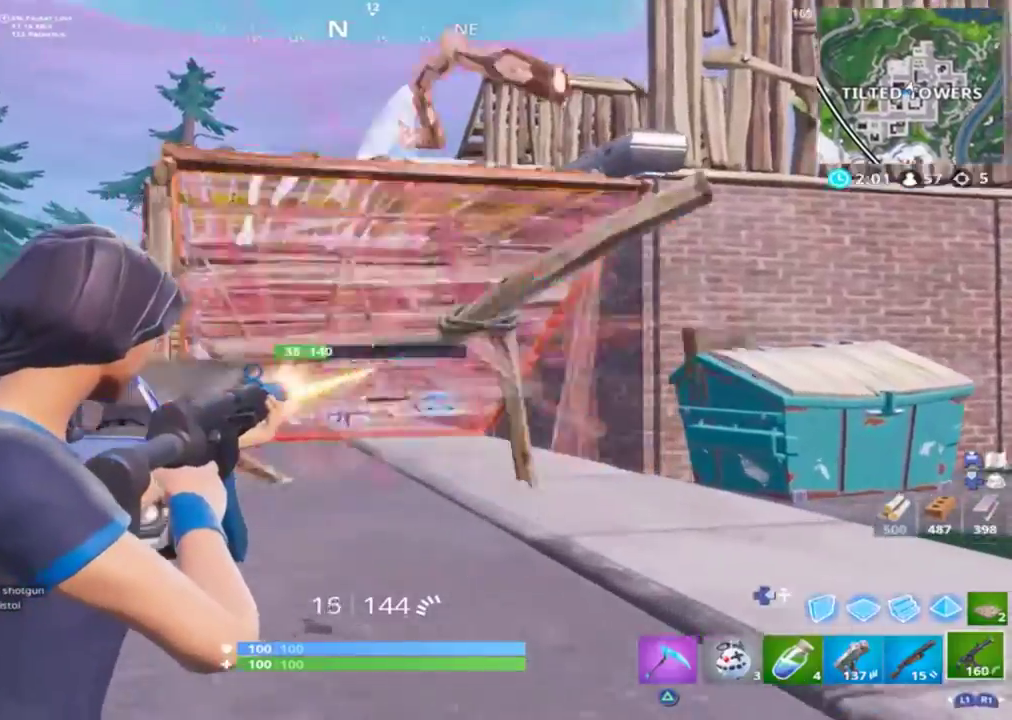
{"buttons": ["L1"], "left_stick": "up", "right_stick": "center", "events": [[200, "L2", "up"], [233, "L2", "down"], [333, "L2", "up"], [333, "right_stick", "up-right"], [400, "L1", "down"], [400, "R2", "up"], [400, "right_stick", "center"]]}
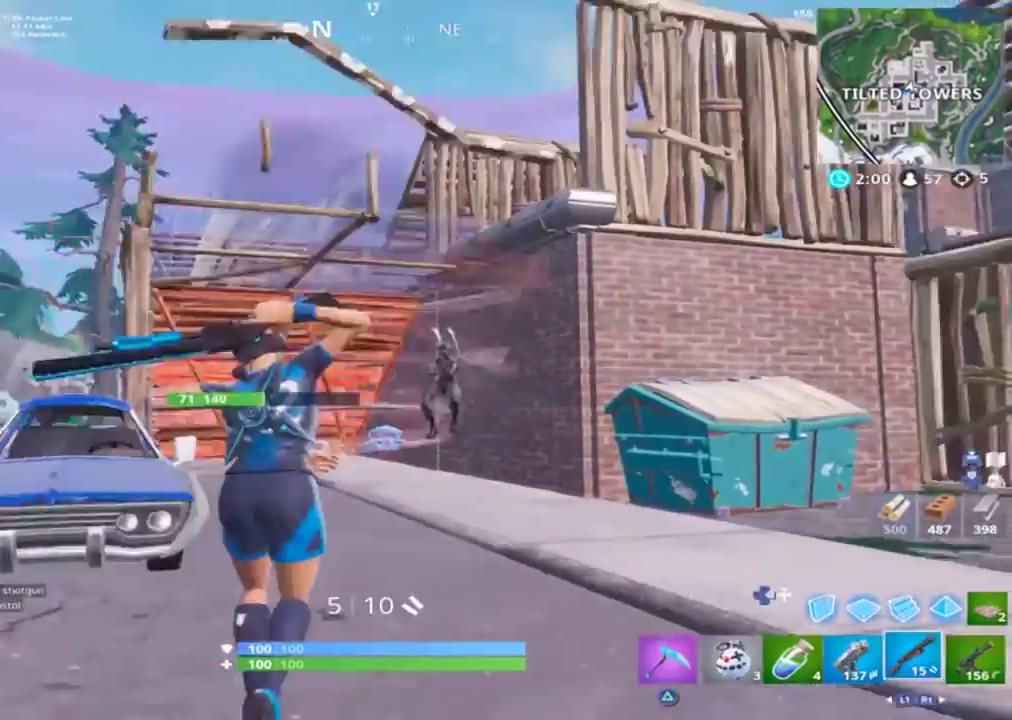
{"buttons": [], "left_stick": "up-right", "right_stick": "down-right", "events": [[33, "L1", "up"], [133, "right_stick", "down-right"], [200, "L2", "down"], [367, "R2", "down"], [400, "left_stick", "up-right"], [433, "L2", "up"], [500, "R2", "up"]]}
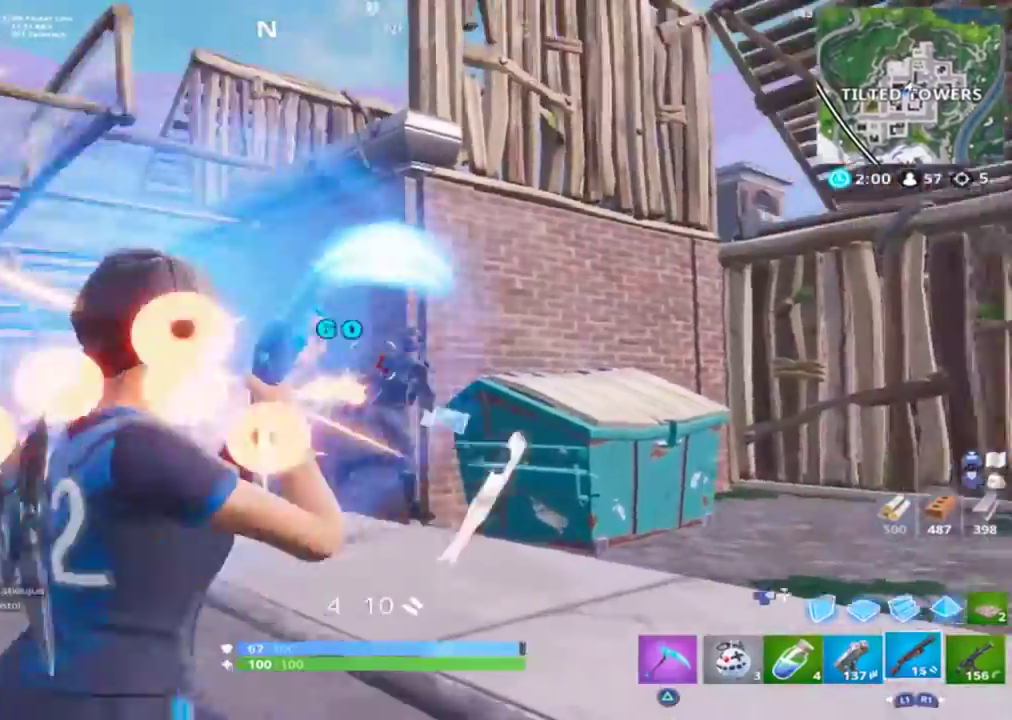
{"buttons": [], "left_stick": "up-right", "right_stick": "up-right", "events": [[33, "CIRCLE", "down"], [33, "CROSS", "down"], [100, "CIRCLE", "up"], [100, "CROSS", "up"], [133, "R2", "down"], [333, "L2", "down"], [333, "R2", "up"], [333, "right_stick", "down-left"], [367, "CIRCLE", "down"], [400, "CIRCLE", "up"], [400, "L2", "up"], [433, "right_stick", "up-right"]]}
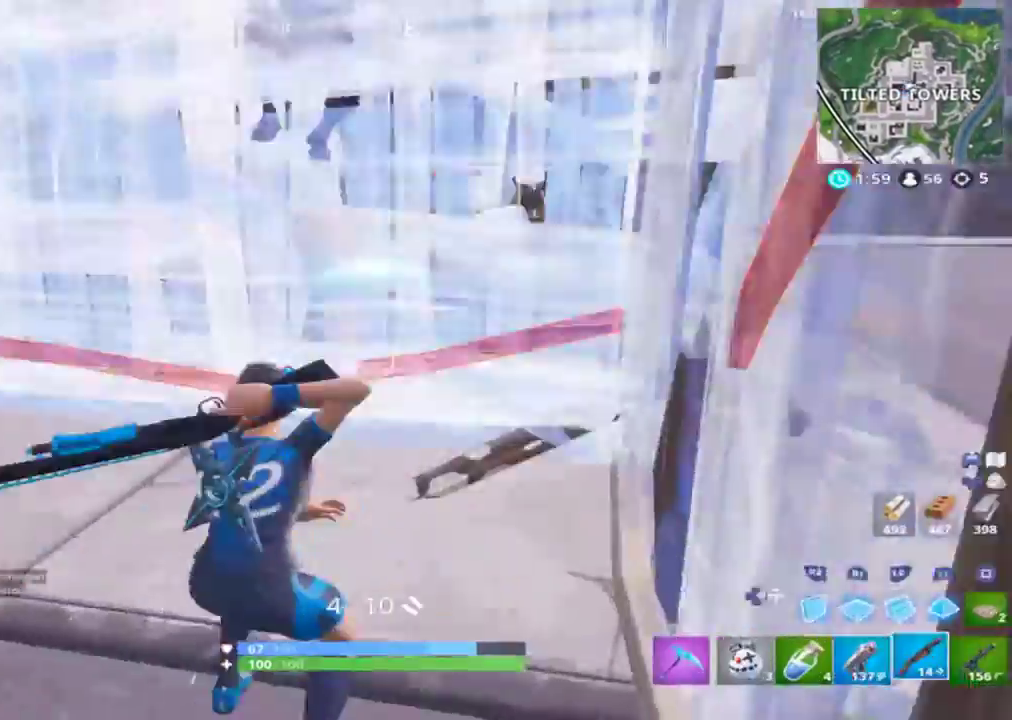
{"buttons": [], "left_stick": "down", "right_stick": "up", "events": [[67, "left_stick", "up-left"], [67, "right_stick", "up-left"], [133, "right_stick", "up"], [233, "right_stick", "right"], [400, "left_stick", "down-left"], [400, "right_stick", "up-right"], [500, "left_stick", "down"], [500, "right_stick", "up"]]}
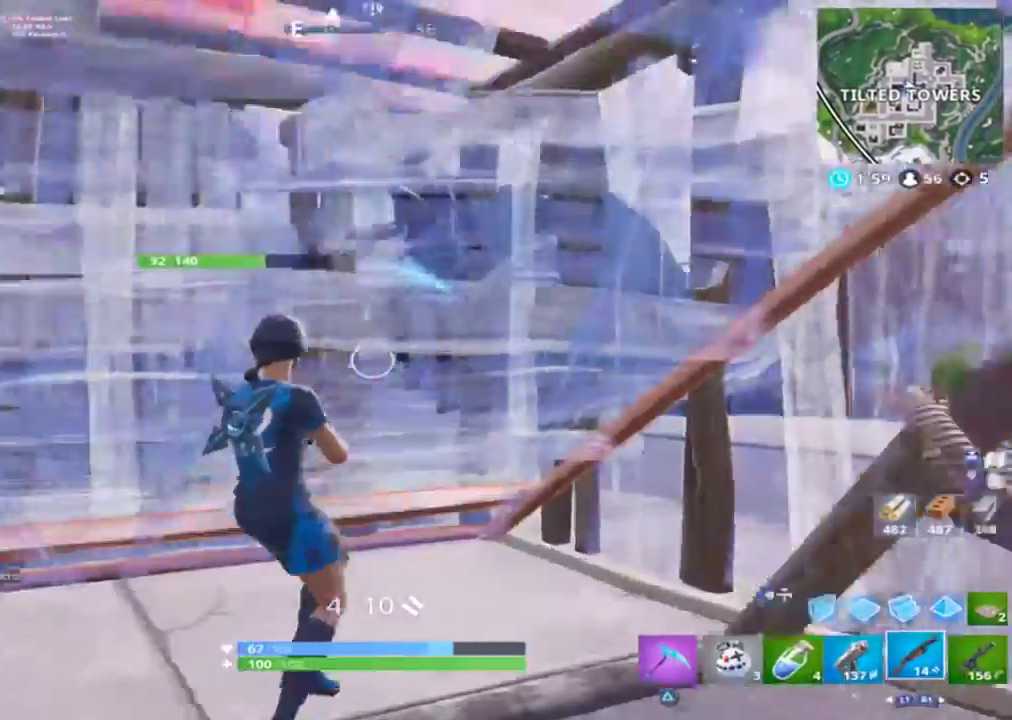
{"buttons": [], "left_stick": "down-right", "right_stick": "right", "events": [[133, "left_stick", "down-right"], [200, "right_stick", "up-left"], [400, "right_stick", "center"], [500, "right_stick", "right"]]}